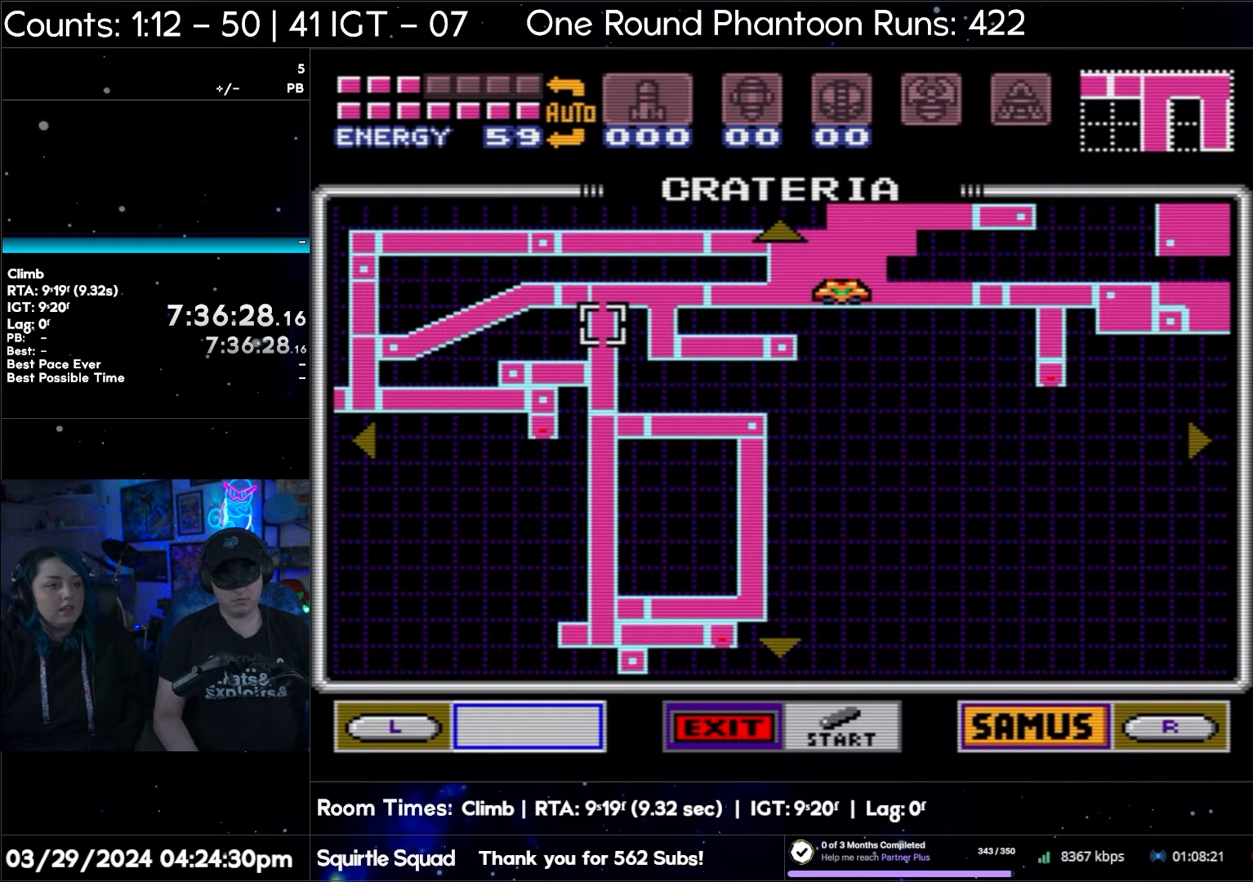
Gameplay with a controller (Nintendo layout); each line is a JSON object with the inputs held at the frame after it. "events" lists button and stick changes between this image and that frame as [ms after this image, input, new state], when the widget could be followed in between. Not read: L3 R3.
{"buttons": ["DPAD_RIGHT"], "events": [[133, "DPAD_RIGHT", "down"]]}
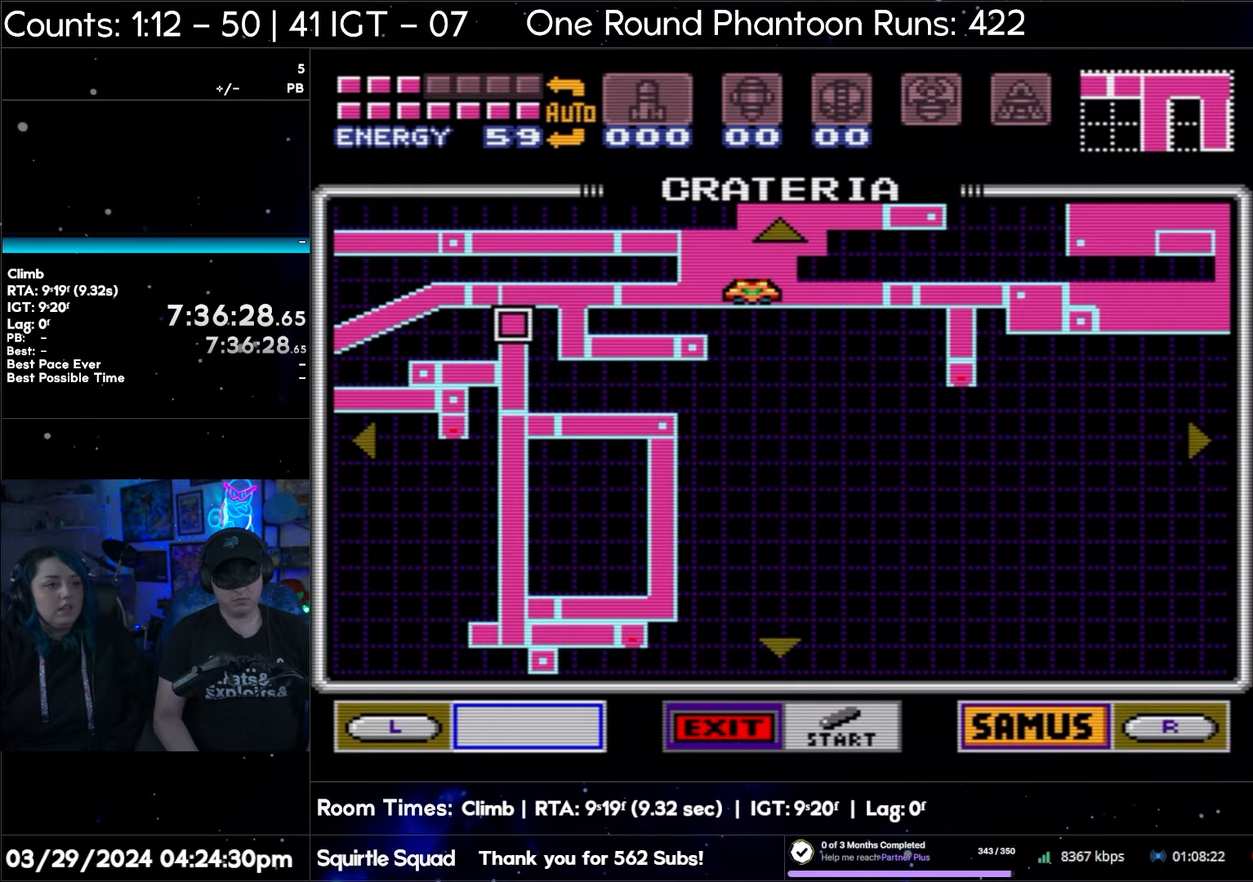
{"buttons": ["DPAD_RIGHT"], "events": [[233, "START", "down"], [500, "START", "up"]]}
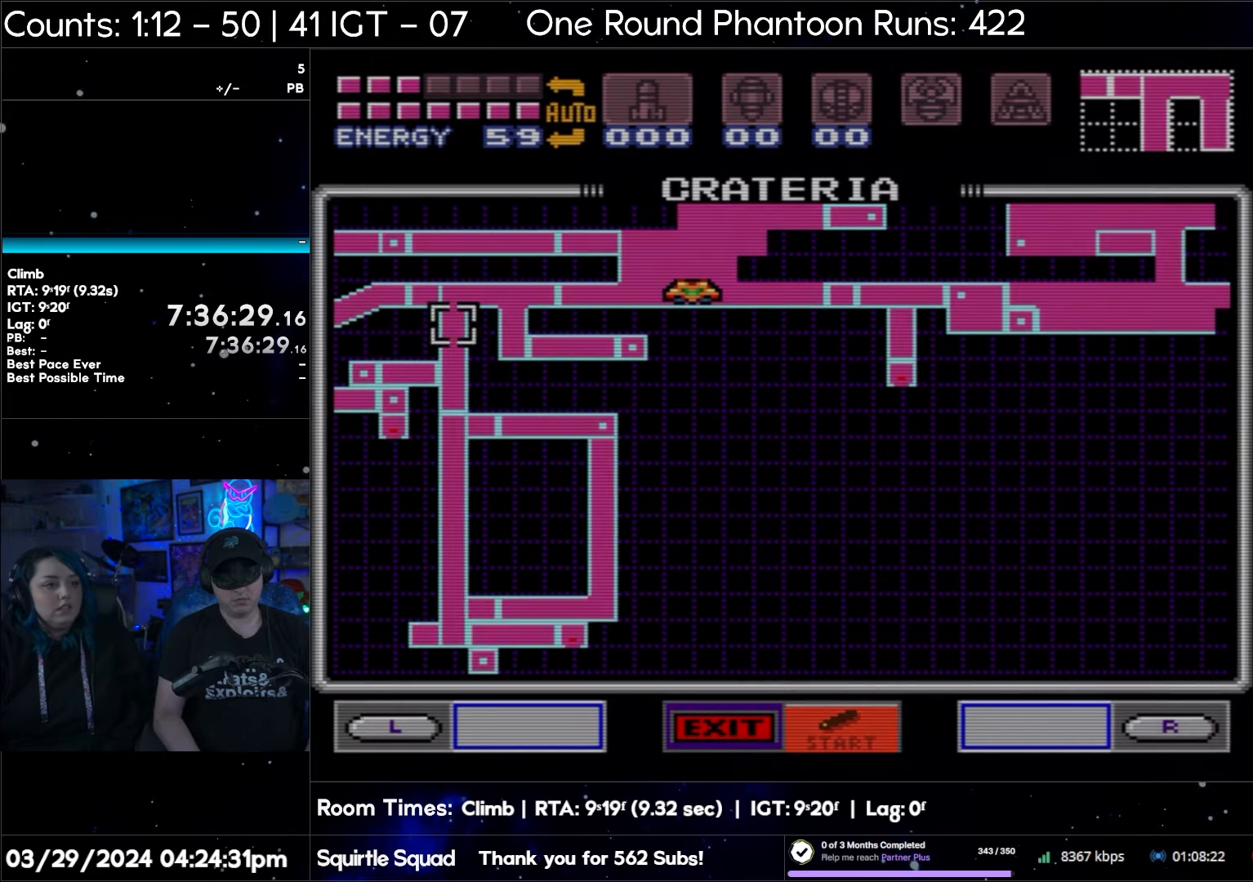
{"buttons": ["DPAD_RIGHT"], "events": []}
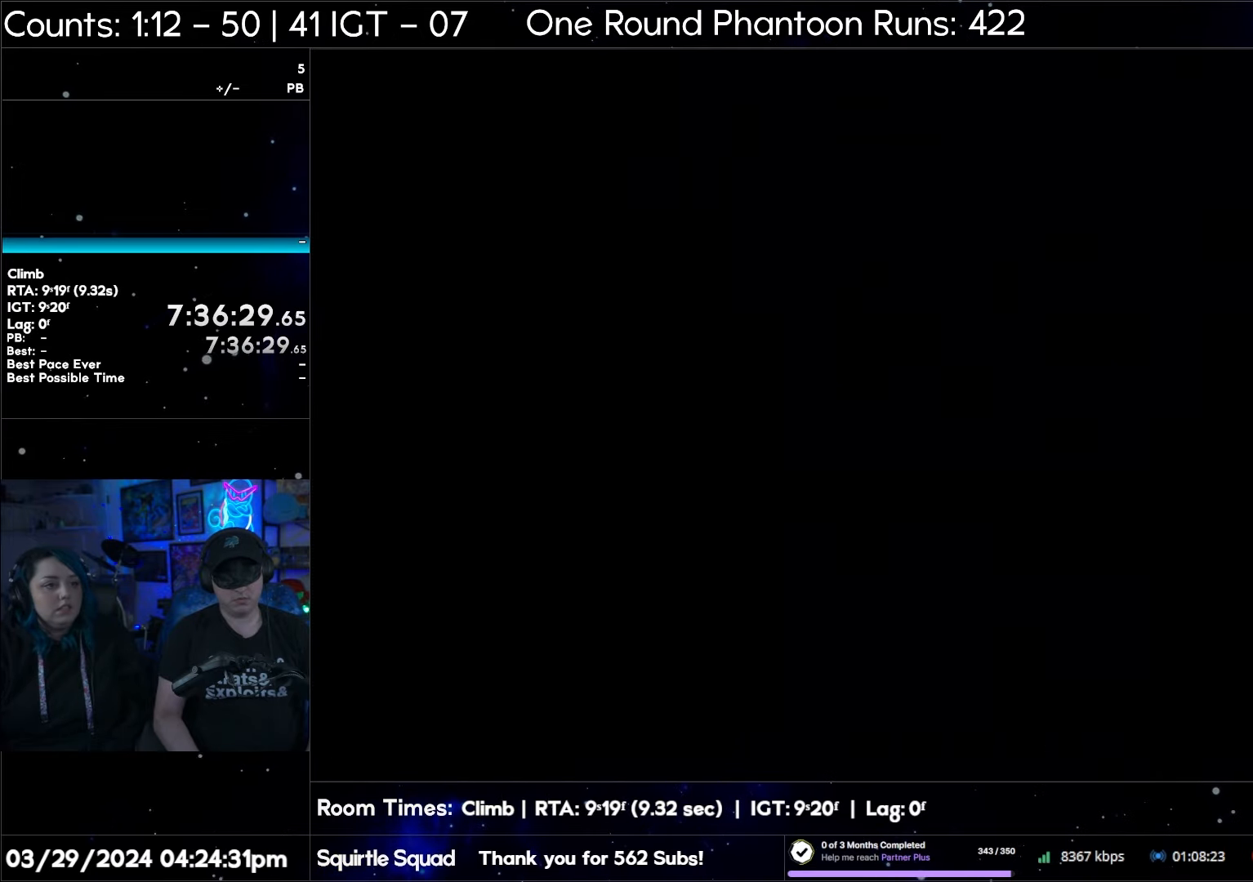
{"buttons": ["DPAD_RIGHT"], "events": []}
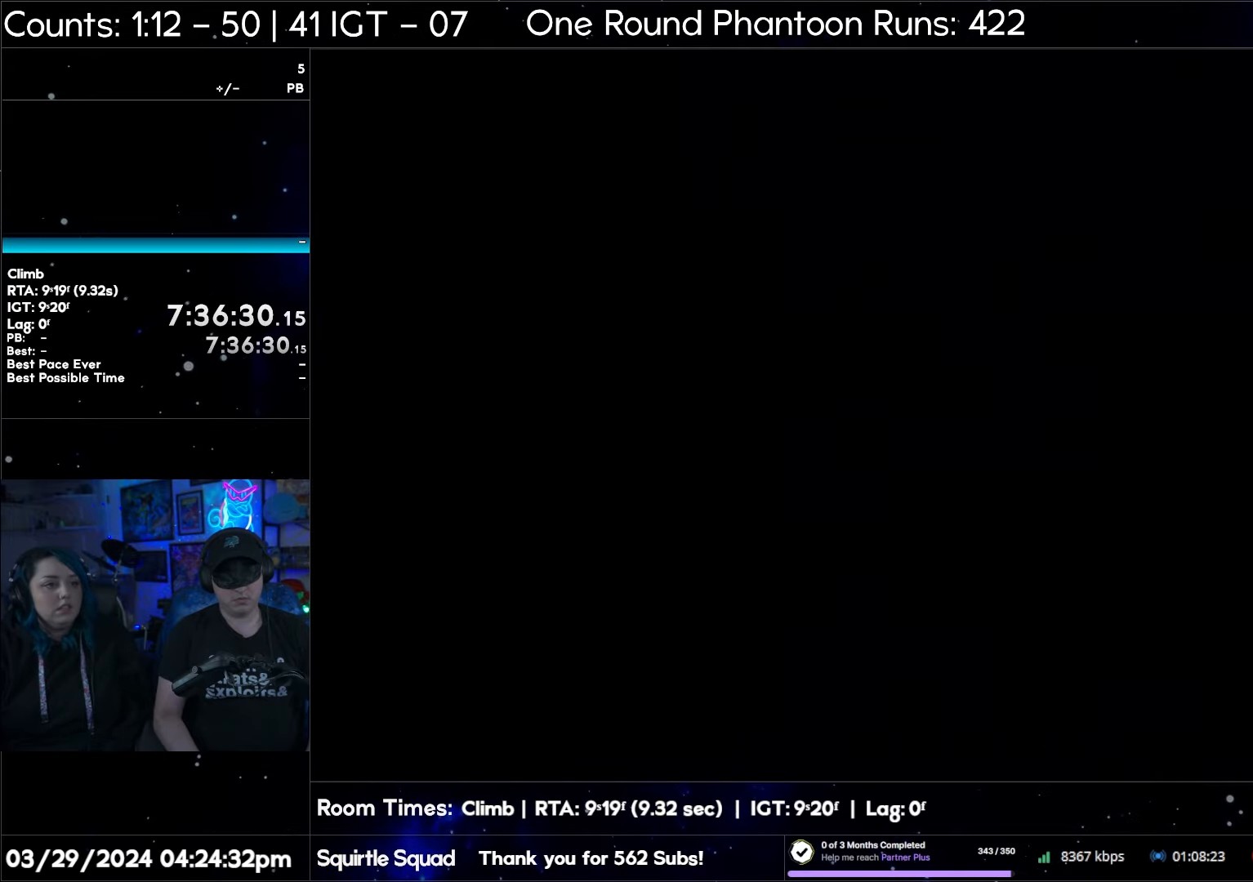
{"buttons": ["START"], "events": [[17, "DPAD_RIGHT", "up"], [50, "DPAD_RIGHT", "down"], [350, "DPAD_RIGHT", "up"], [433, "START", "down"]]}
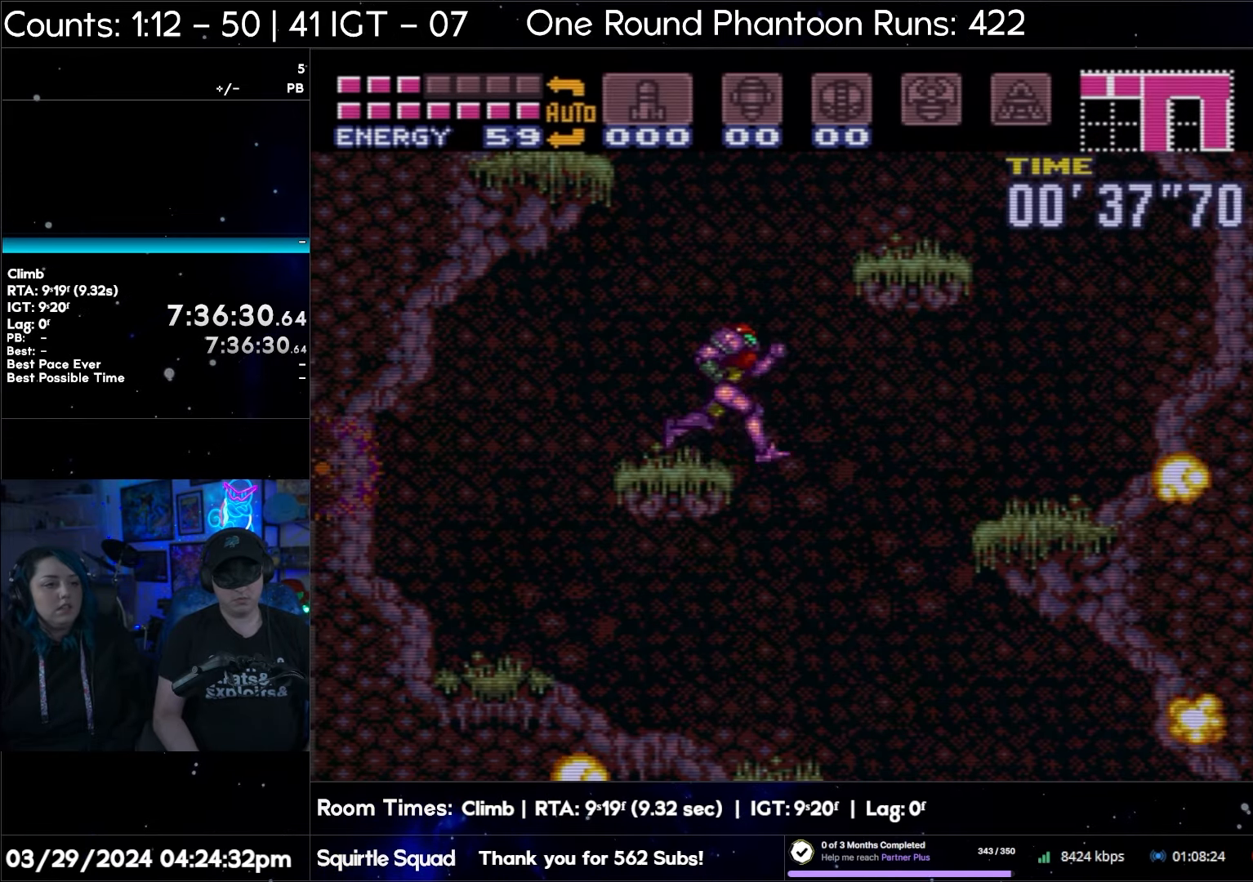
{"buttons": [], "events": [[367, "START", "up"]]}
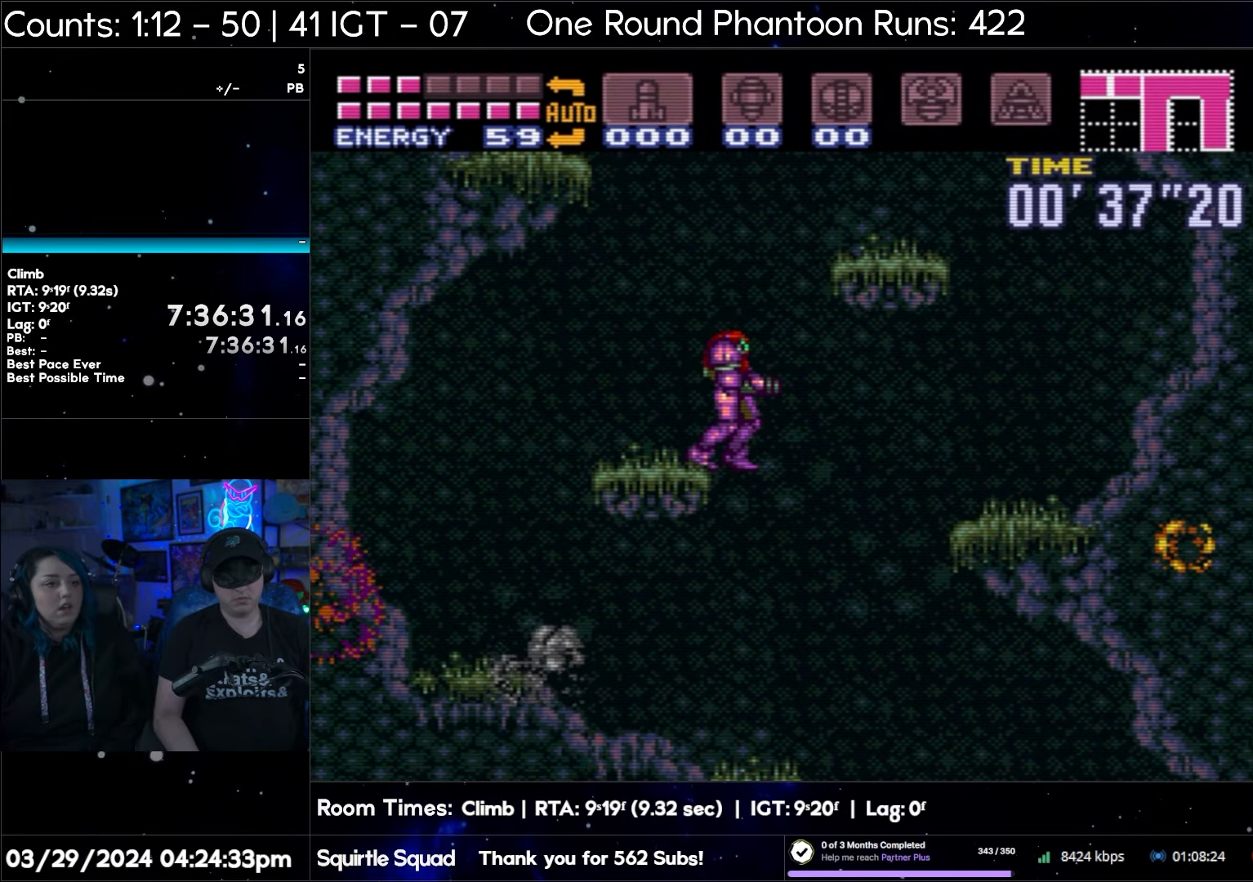
{"buttons": [], "events": []}
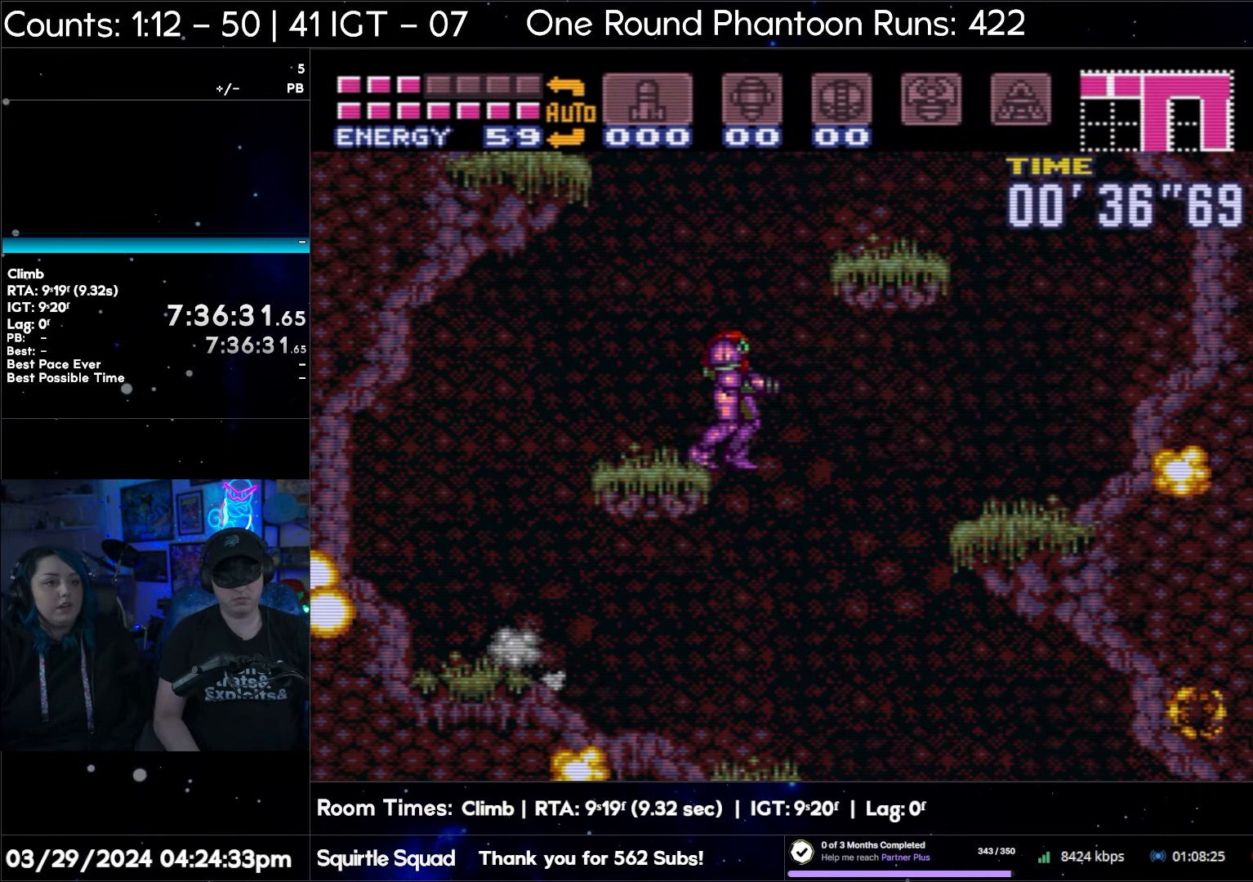
{"buttons": [], "events": []}
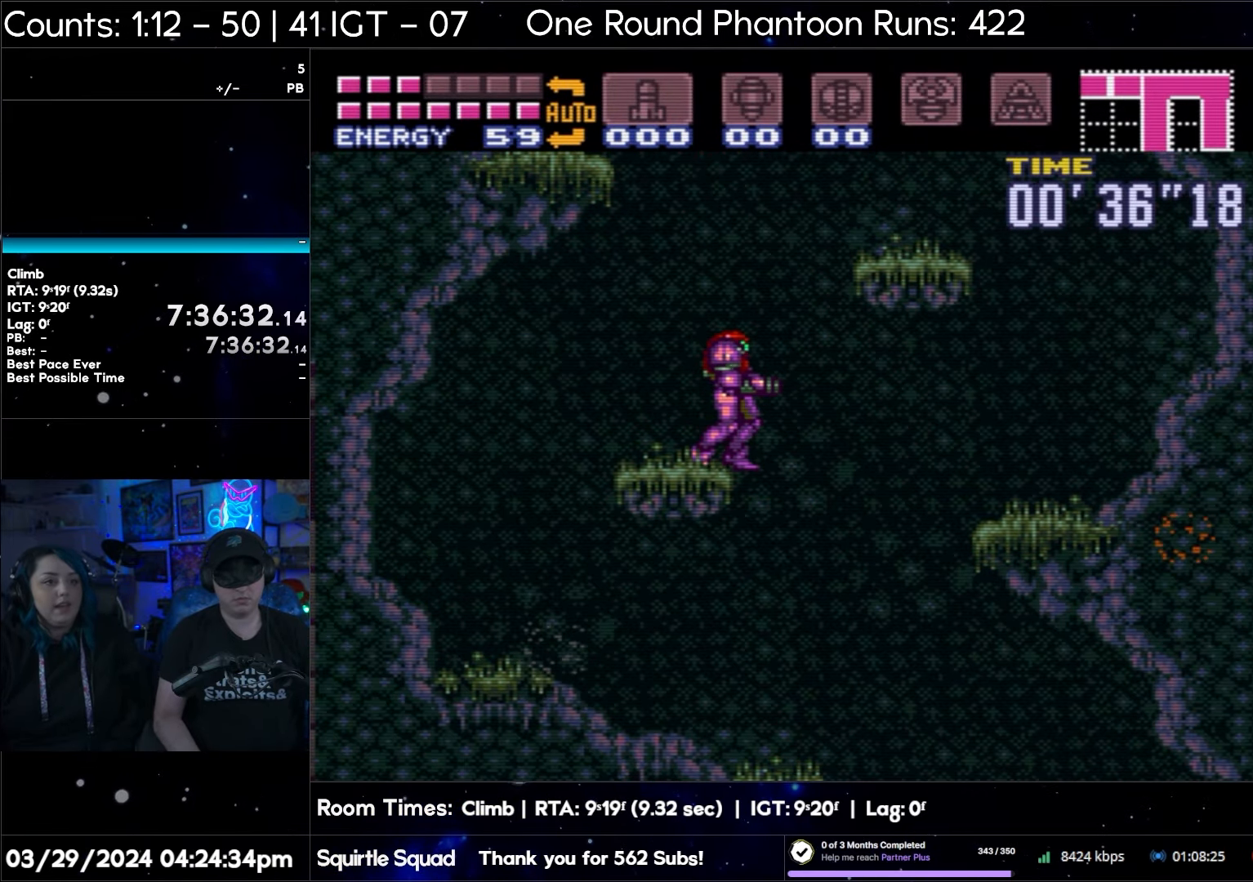
{"buttons": [], "events": []}
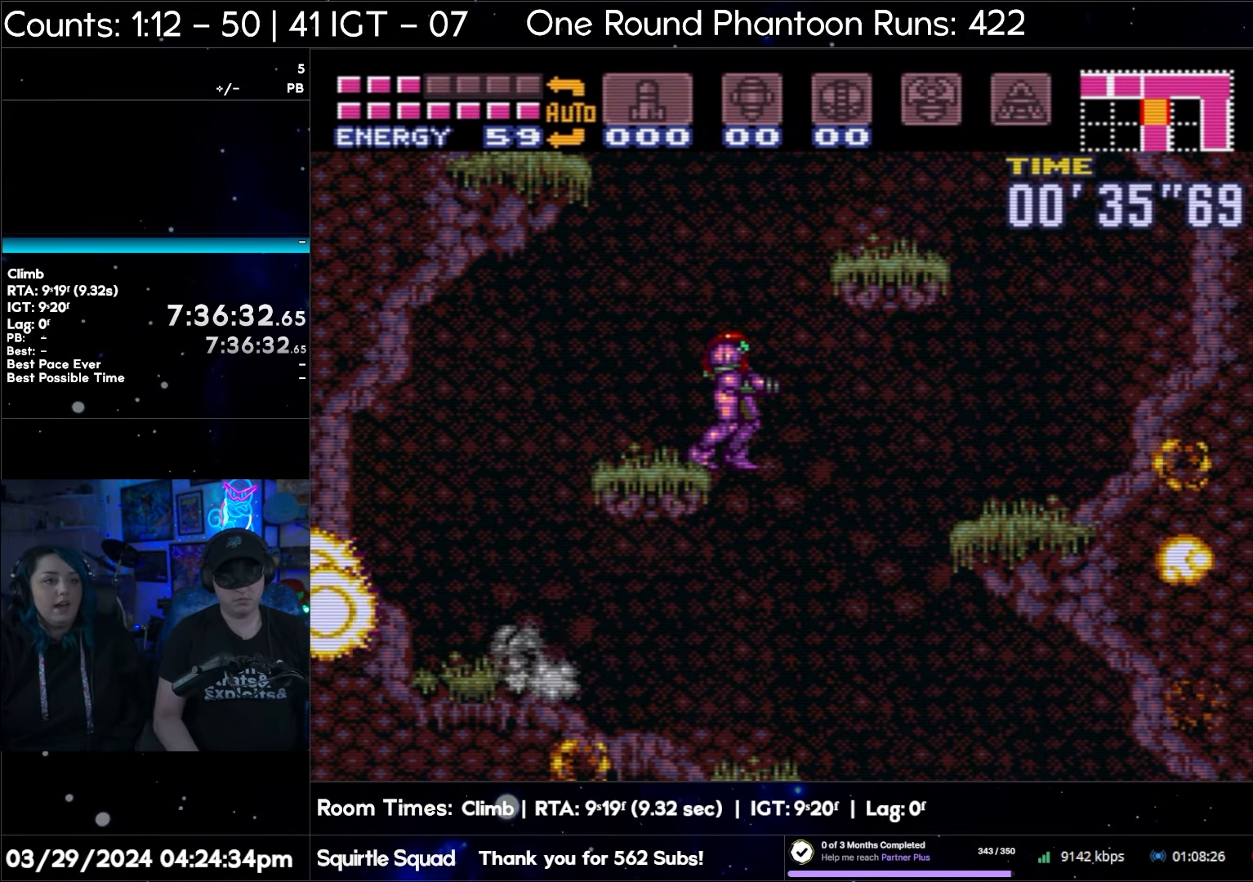
{"buttons": [], "events": []}
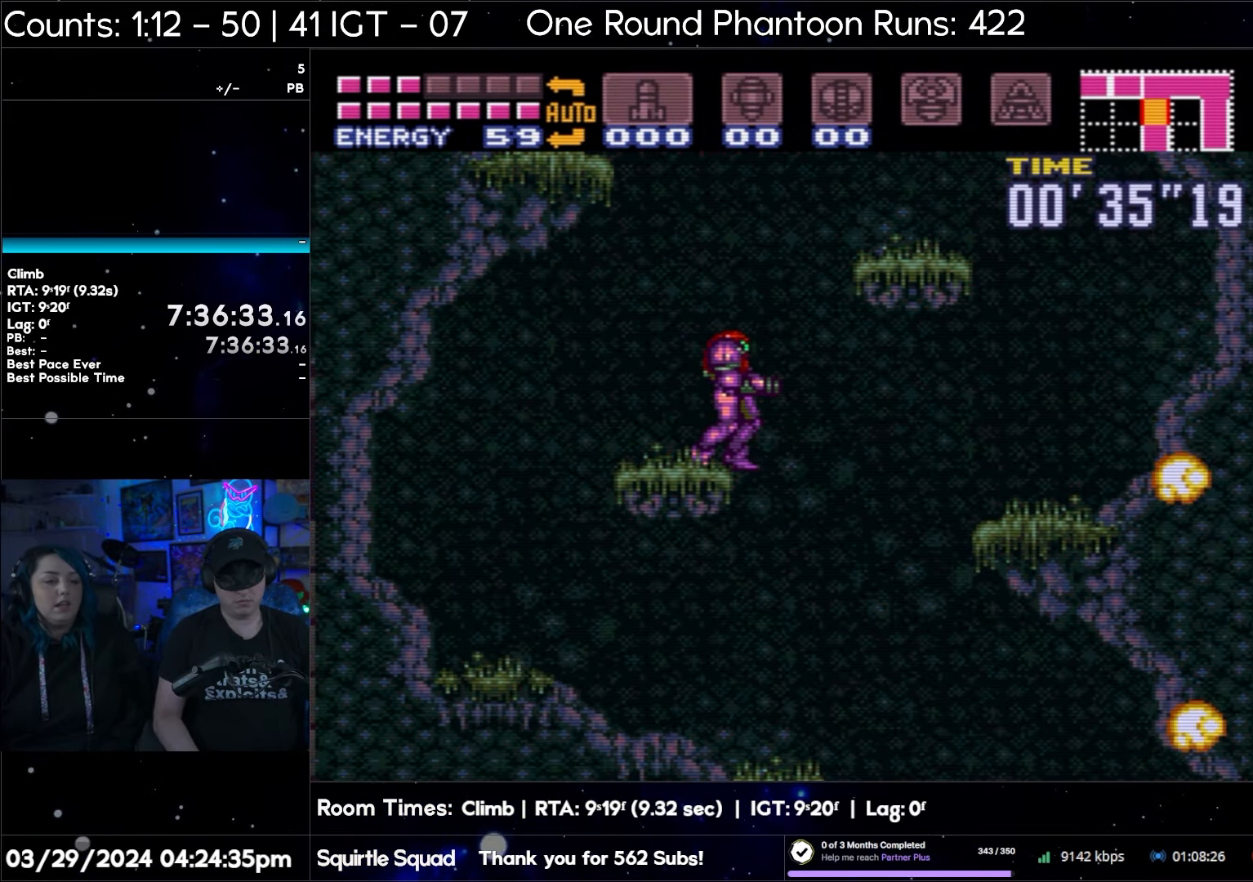
{"buttons": [], "events": []}
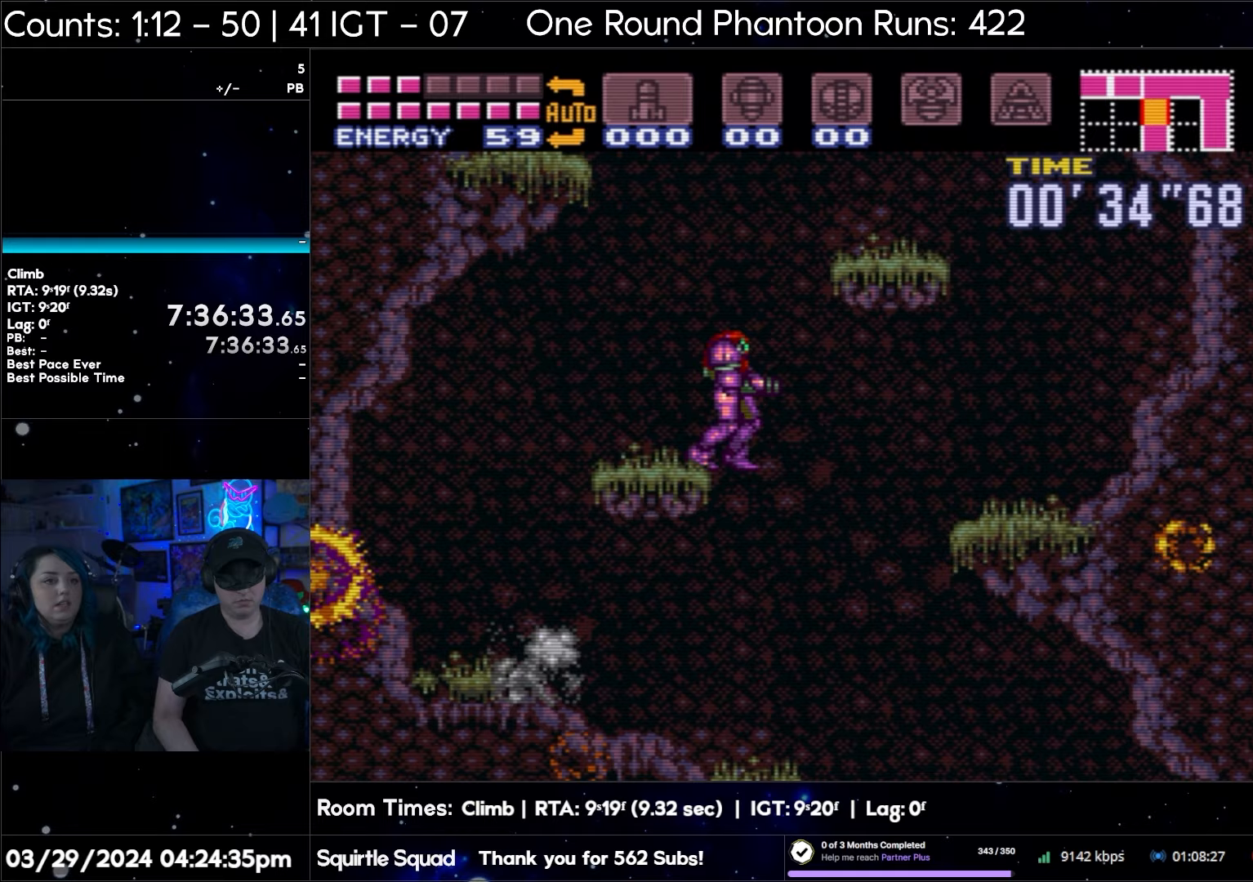
{"buttons": ["START"], "events": [[250, "START", "down"]]}
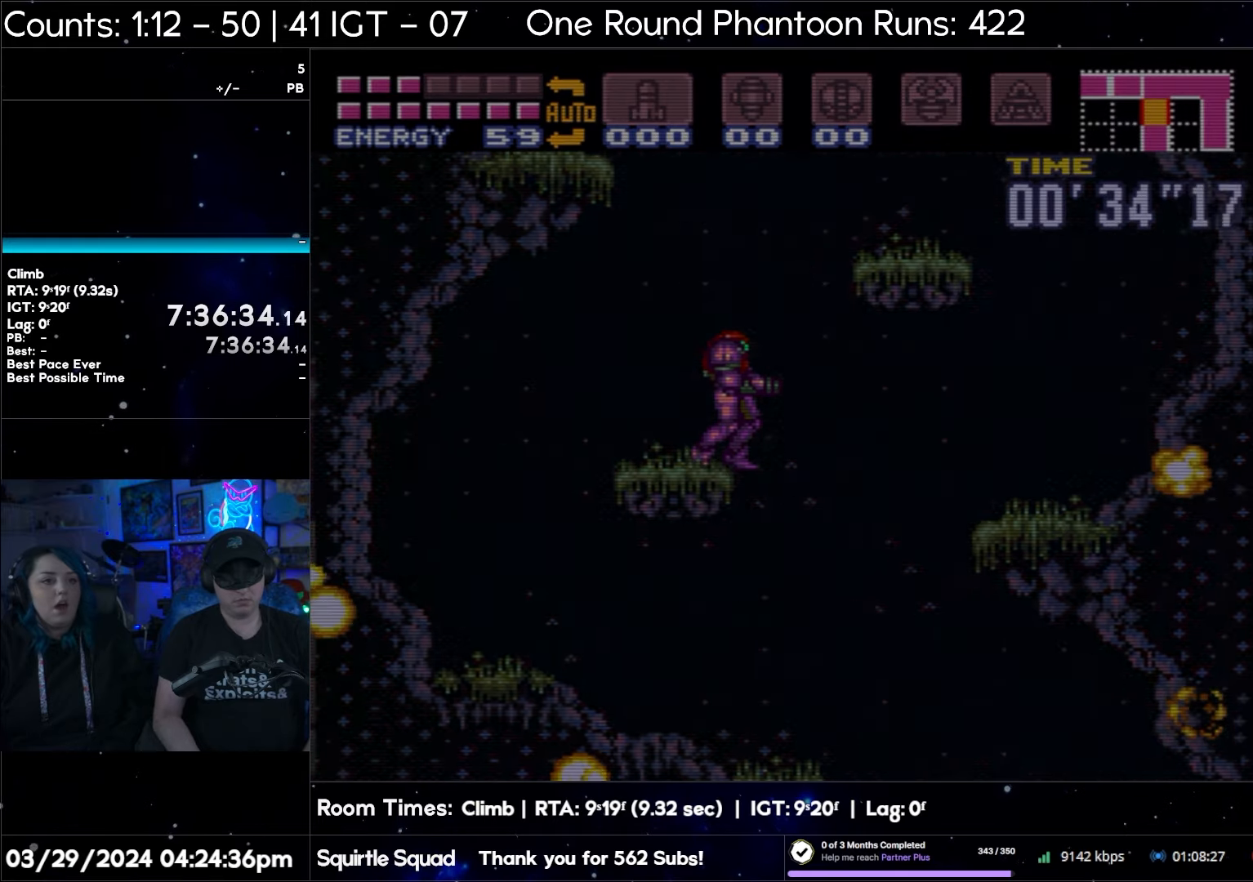
{"buttons": [], "events": [[150, "START", "up"]]}